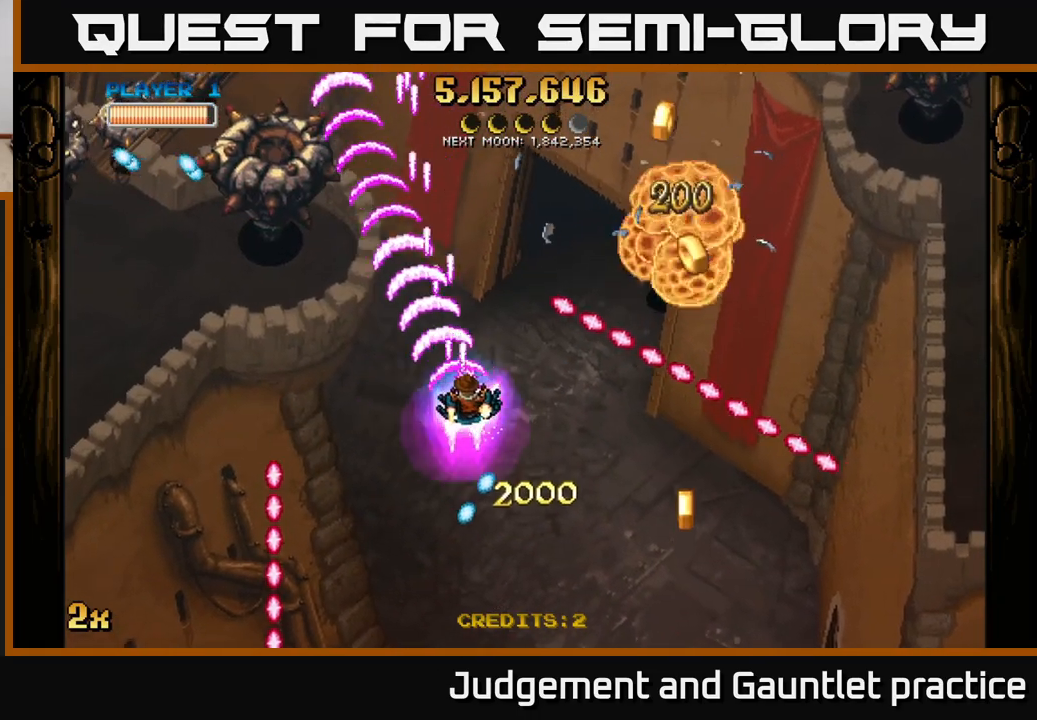
Gameplay with a controller (Xbox layout); each line is a JSON object with the inputs held at the frame after it. "events" lists button and stick changes between this image and that frame as [ms after this image, input, new state], when the widget could be followed in between. Not read: right_stick.
{"buttons": ["A"], "left_stick": "left", "events": [[83, "left_stick", "left"], [283, "left_stick", "down-left"], [400, "left_stick", "left"]]}
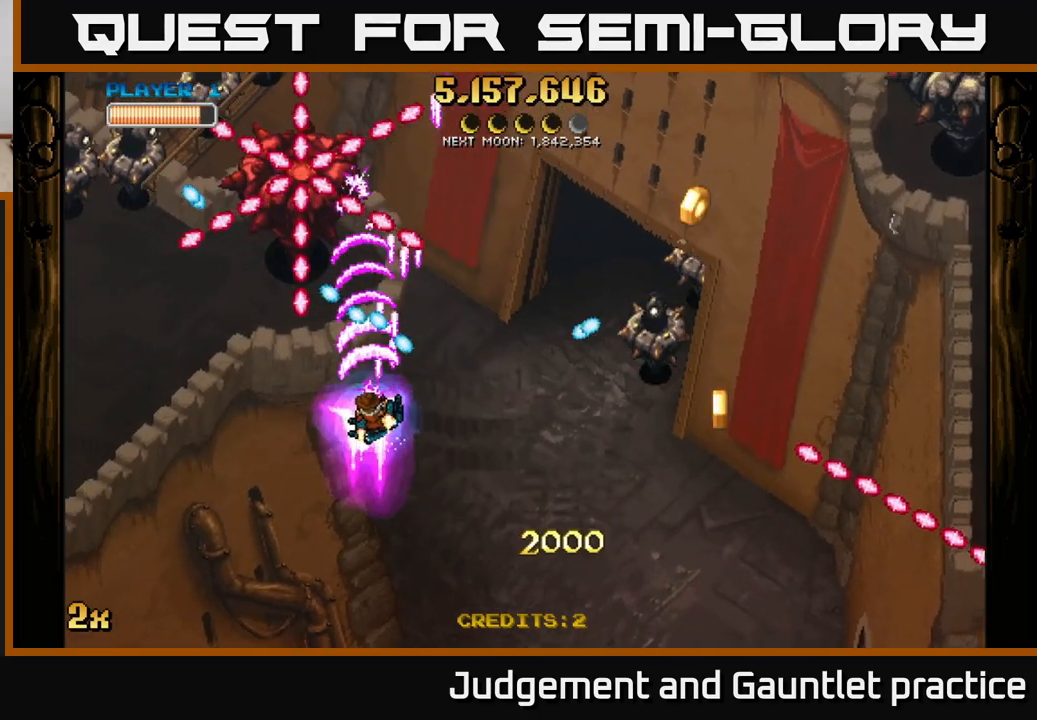
{"buttons": ["A"], "left_stick": "down-left", "events": [[200, "left_stick", "down-left"]]}
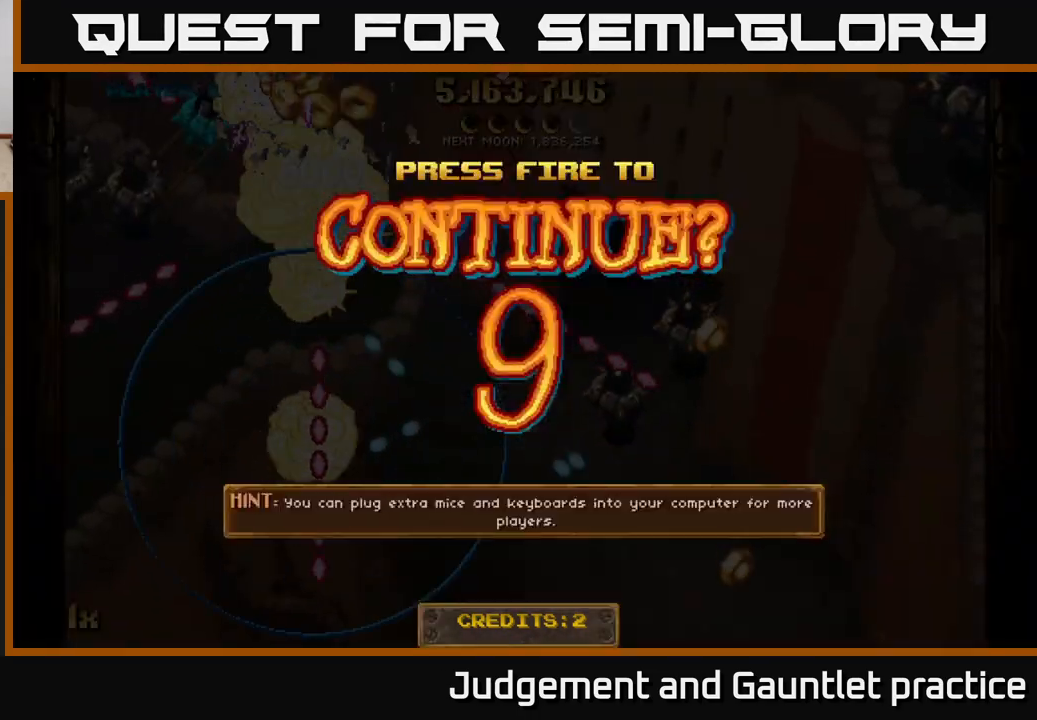
{"buttons": ["A"], "left_stick": "center", "events": [[200, "A", "up"], [233, "left_stick", "center"], [483, "A", "down"]]}
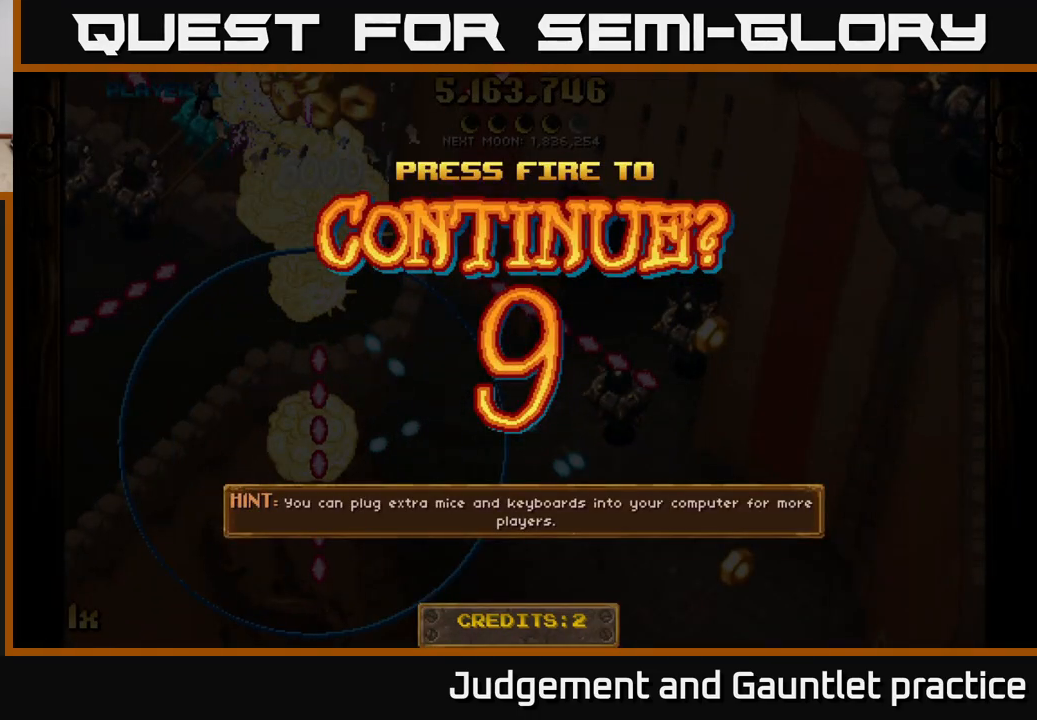
{"buttons": ["A"], "left_stick": "left", "events": [[67, "A", "up"], [133, "A", "down"], [217, "A", "up"], [300, "A", "down"], [317, "left_stick", "down-left"], [400, "A", "up"], [467, "A", "down"], [500, "left_stick", "left"]]}
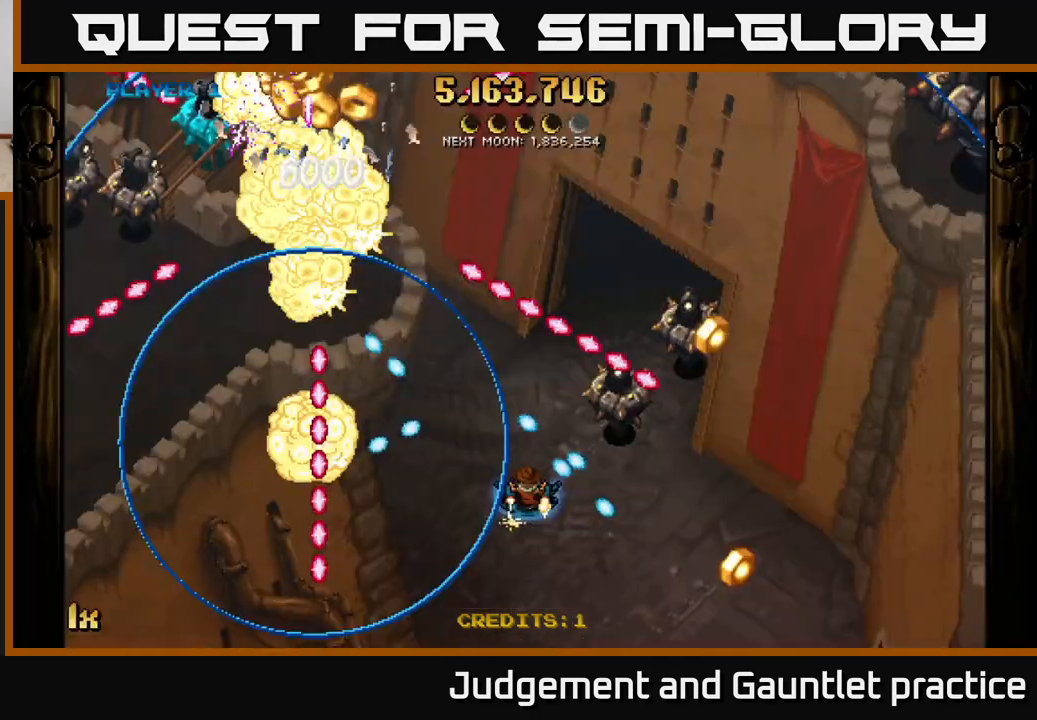
{"buttons": ["A", "X"], "left_stick": "up-left", "events": [[400, "X", "down"], [483, "left_stick", "up-left"]]}
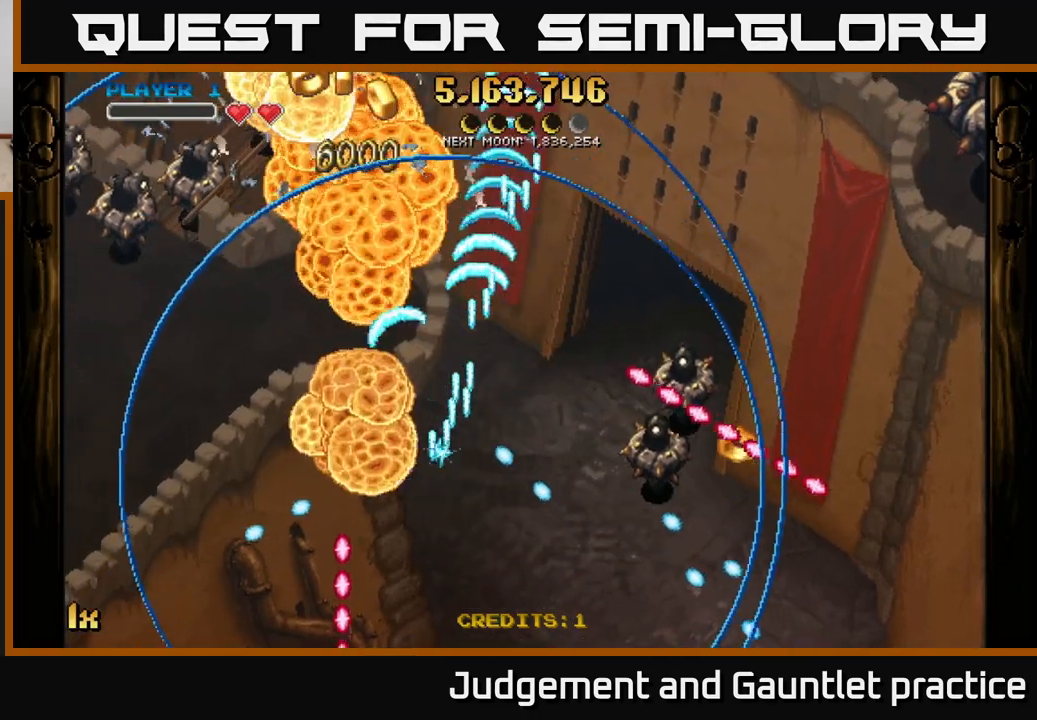
{"buttons": ["A"], "left_stick": "up", "events": [[33, "X", "up"], [383, "left_stick", "up"]]}
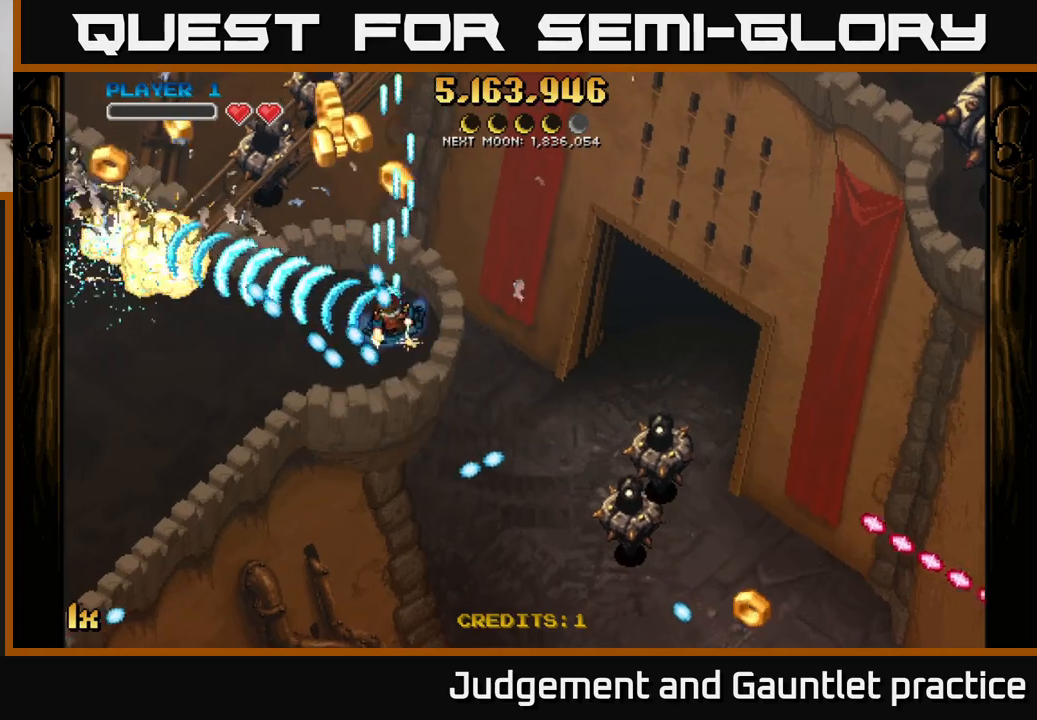
{"buttons": ["A", "X"], "left_stick": "down-left", "events": [[383, "left_stick", "left"], [500, "X", "down"], [500, "left_stick", "down-left"]]}
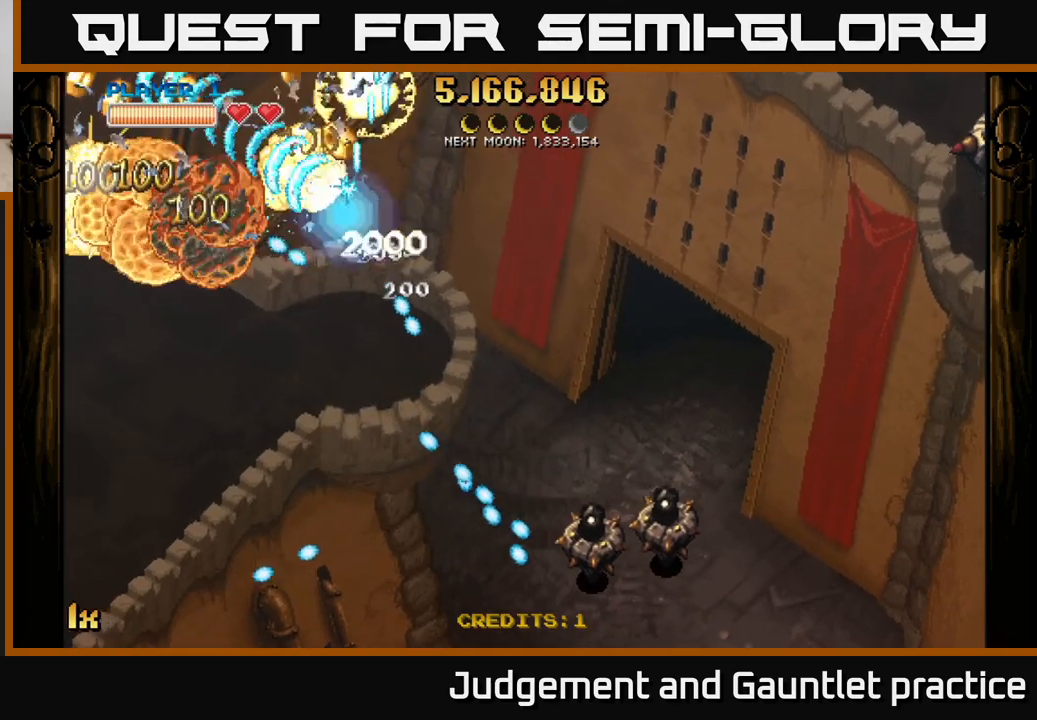
{"buttons": ["A"], "left_stick": "down-right", "events": [[33, "L1", "down"], [150, "L1", "up"], [217, "left_stick", "down-right"], [233, "X", "up"]]}
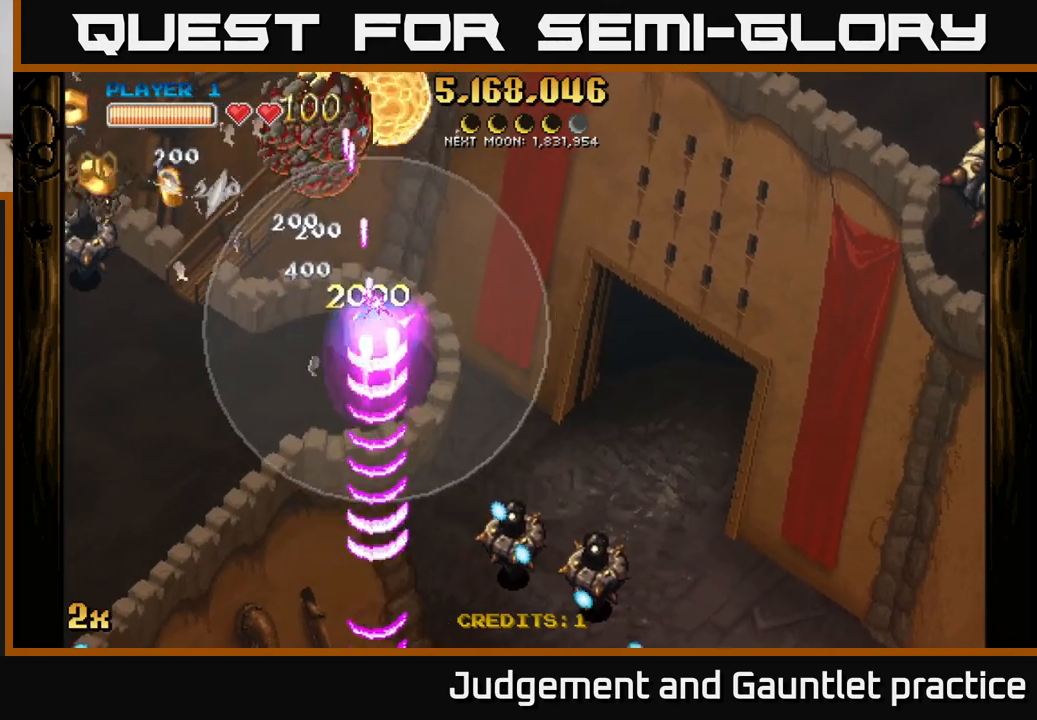
{"buttons": ["A"], "left_stick": "down-left", "events": [[217, "X", "down"], [400, "X", "up"], [500, "left_stick", "down-left"]]}
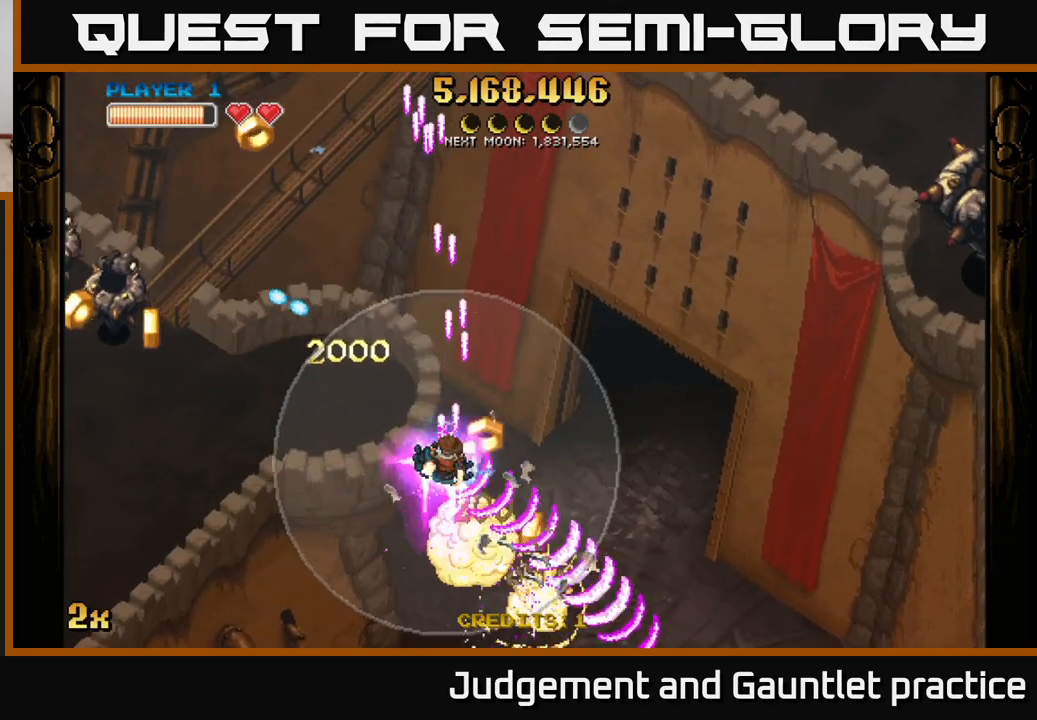
{"buttons": ["A"], "left_stick": "up-left", "events": [[100, "left_stick", "left"], [183, "X", "down"], [367, "left_stick", "up-left"], [400, "X", "up"]]}
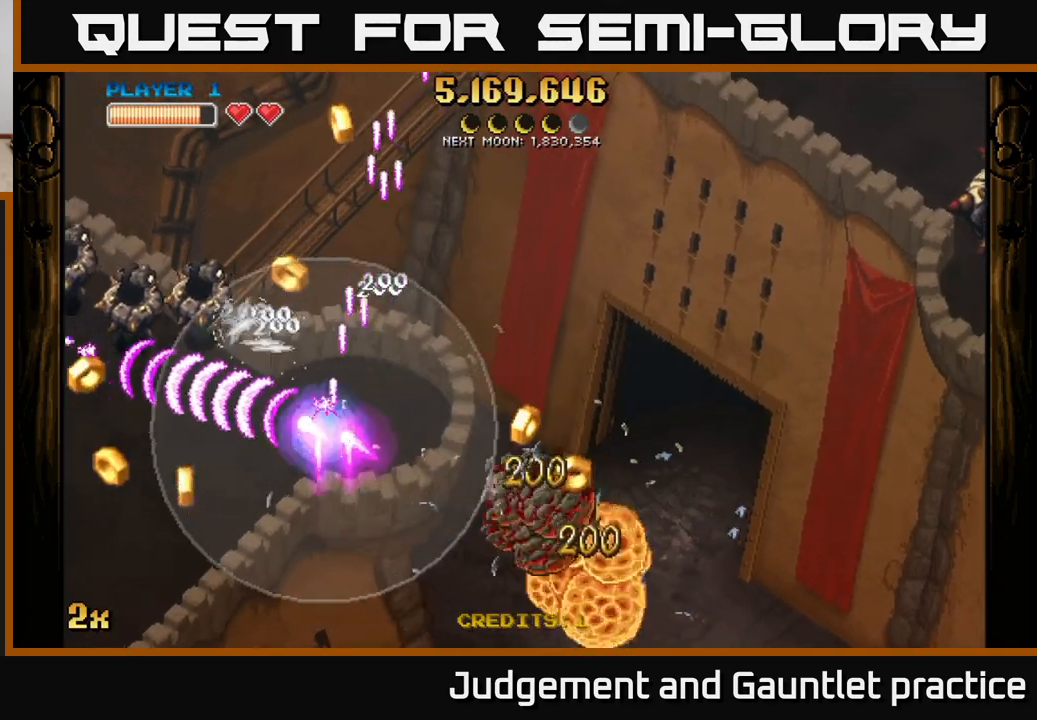
{"buttons": ["A"], "left_stick": "down-left", "events": [[67, "left_stick", "left"], [167, "left_stick", "down-left"]]}
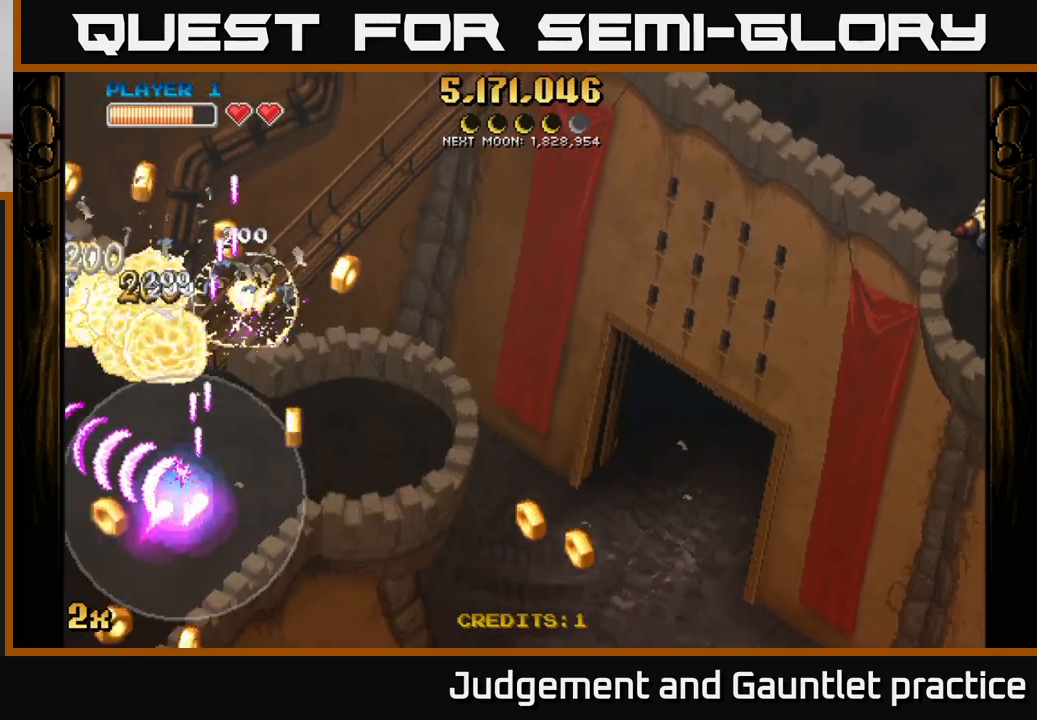
{"buttons": ["A"], "left_stick": "up-right", "events": [[117, "left_stick", "right"], [217, "X", "down"], [450, "X", "up"], [500, "left_stick", "up-right"]]}
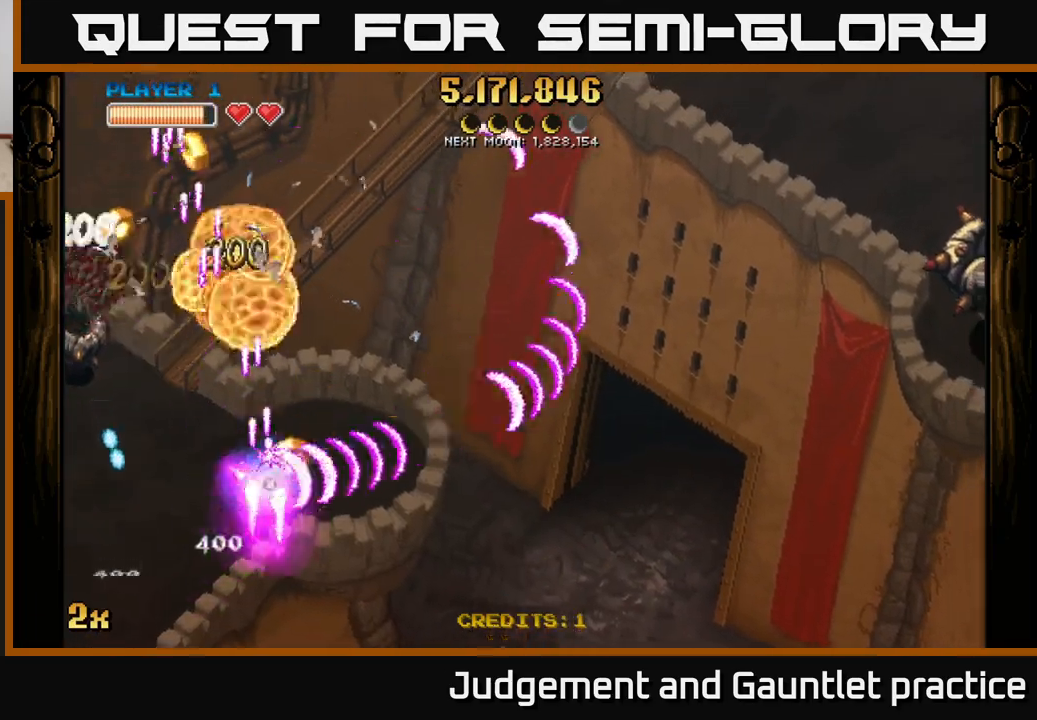
{"buttons": ["A"], "left_stick": "up-left", "events": [[17, "left_stick", "right"], [50, "left_stick", "up-left"], [217, "left_stick", "left"], [433, "left_stick", "up-left"]]}
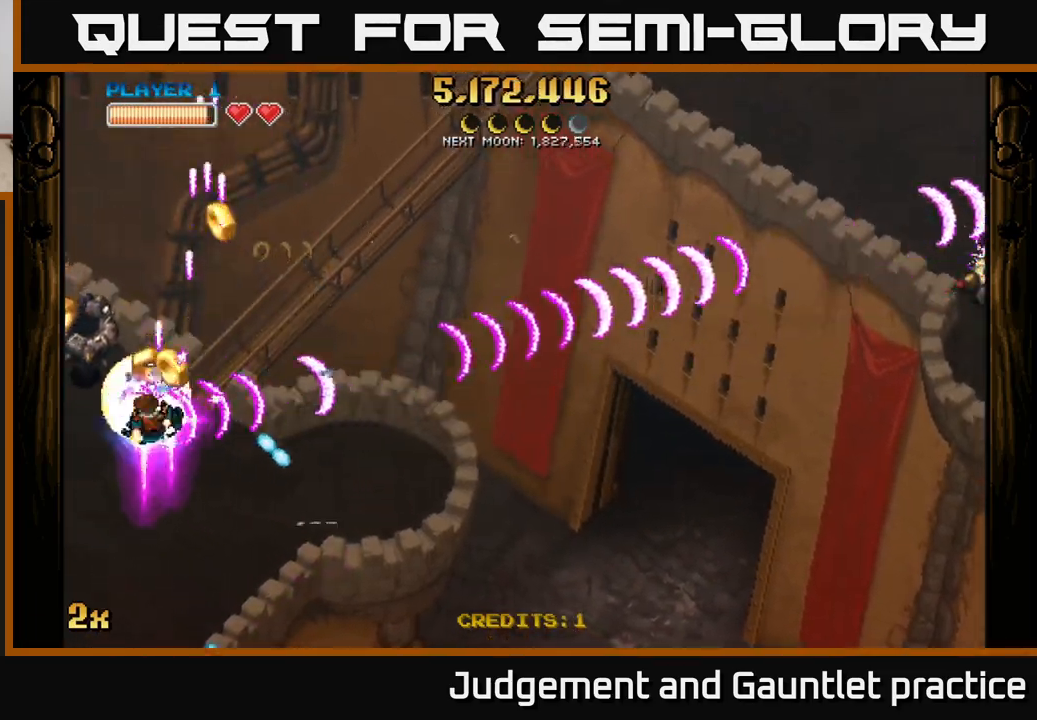
{"buttons": ["A", "X"], "left_stick": "right", "events": [[383, "left_stick", "right"], [433, "X", "down"]]}
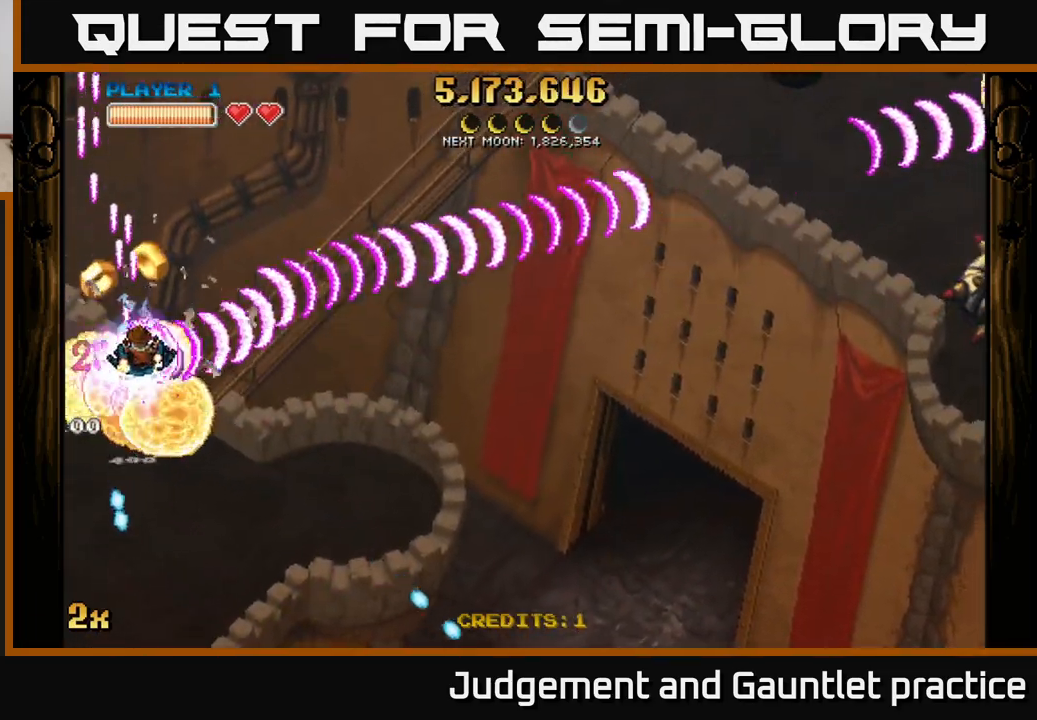
{"buttons": ["A"], "left_stick": "right", "events": [[83, "X", "up"]]}
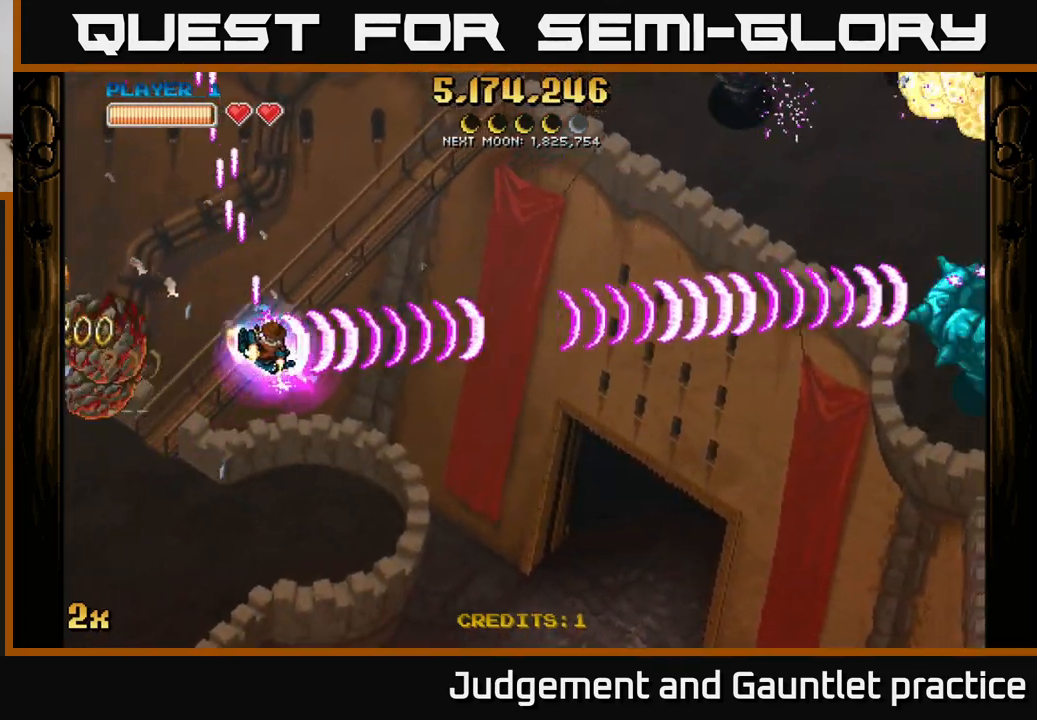
{"buttons": ["A"], "left_stick": "right", "events": []}
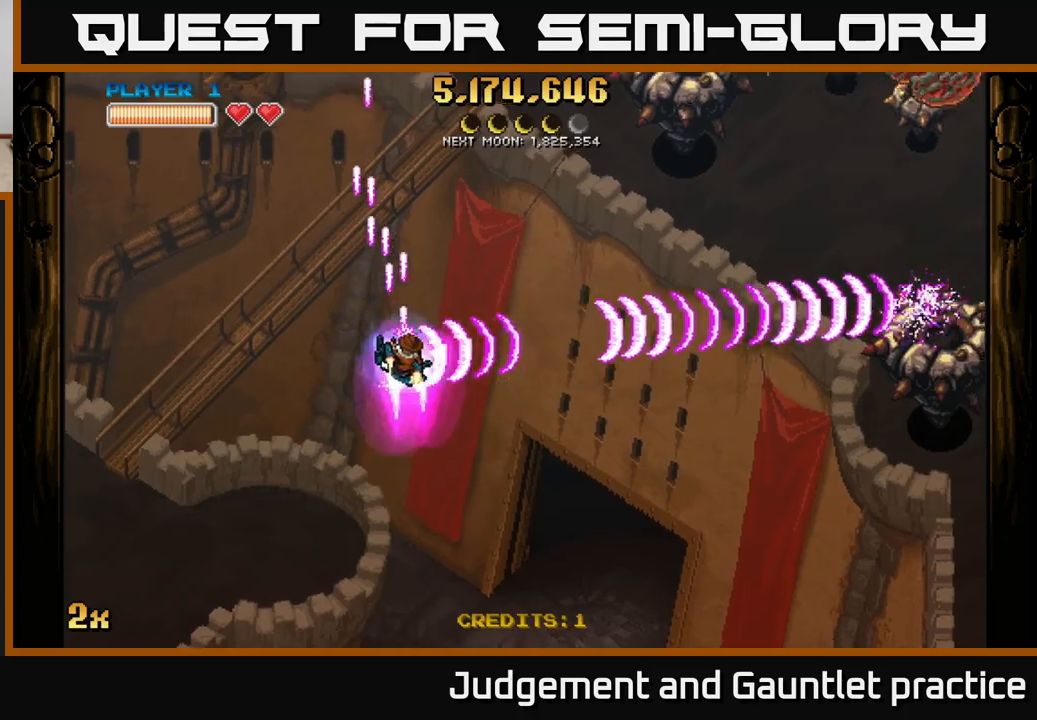
{"buttons": ["A", "X"], "left_stick": "up", "events": [[433, "left_stick", "up"], [450, "X", "down"]]}
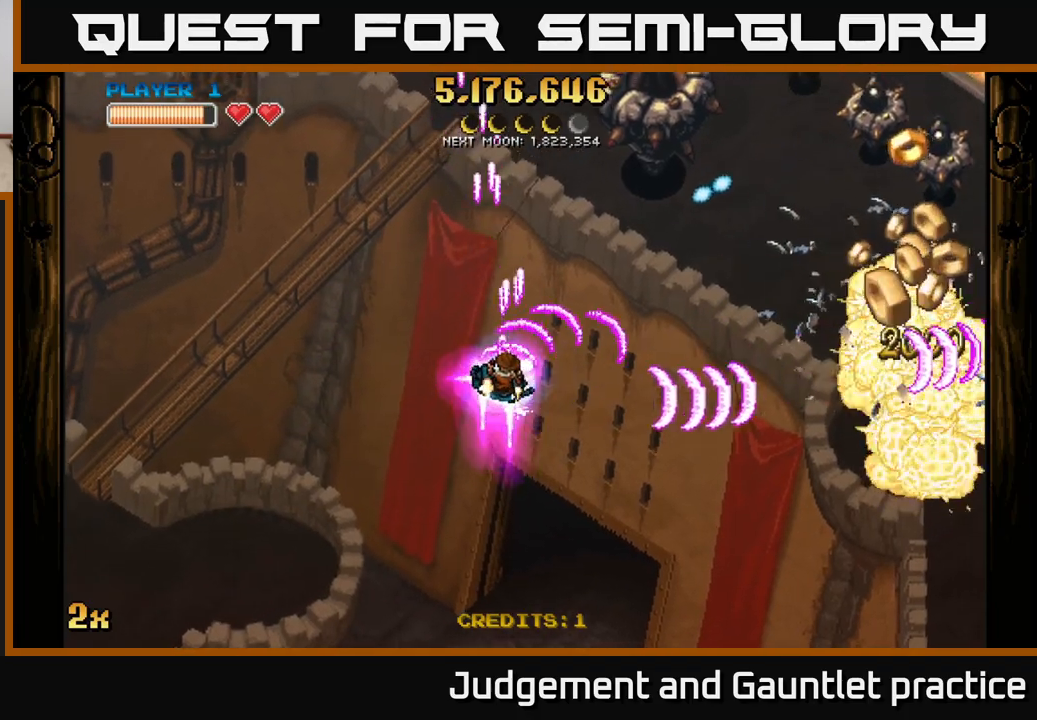
{"buttons": ["A"], "left_stick": "down-right", "events": [[33, "X", "up"], [83, "left_stick", "down-right"]]}
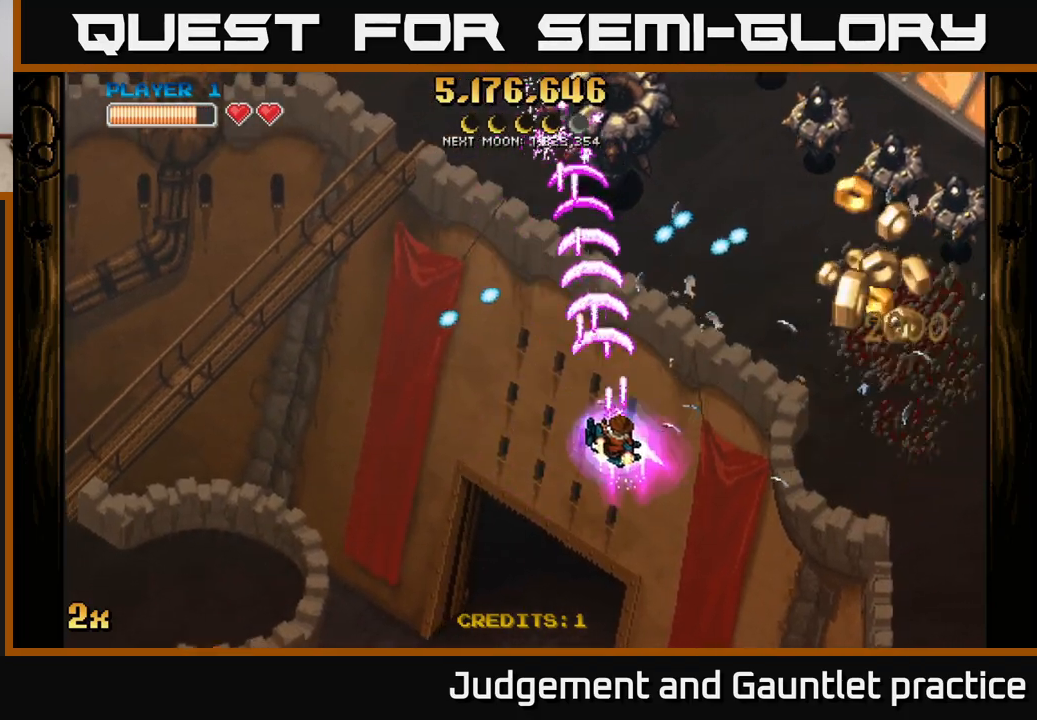
{"buttons": ["A"], "left_stick": "right", "events": [[133, "left_stick", "right"], [267, "X", "down"], [317, "left_stick", "up-right"], [383, "X", "up"], [500, "left_stick", "right"]]}
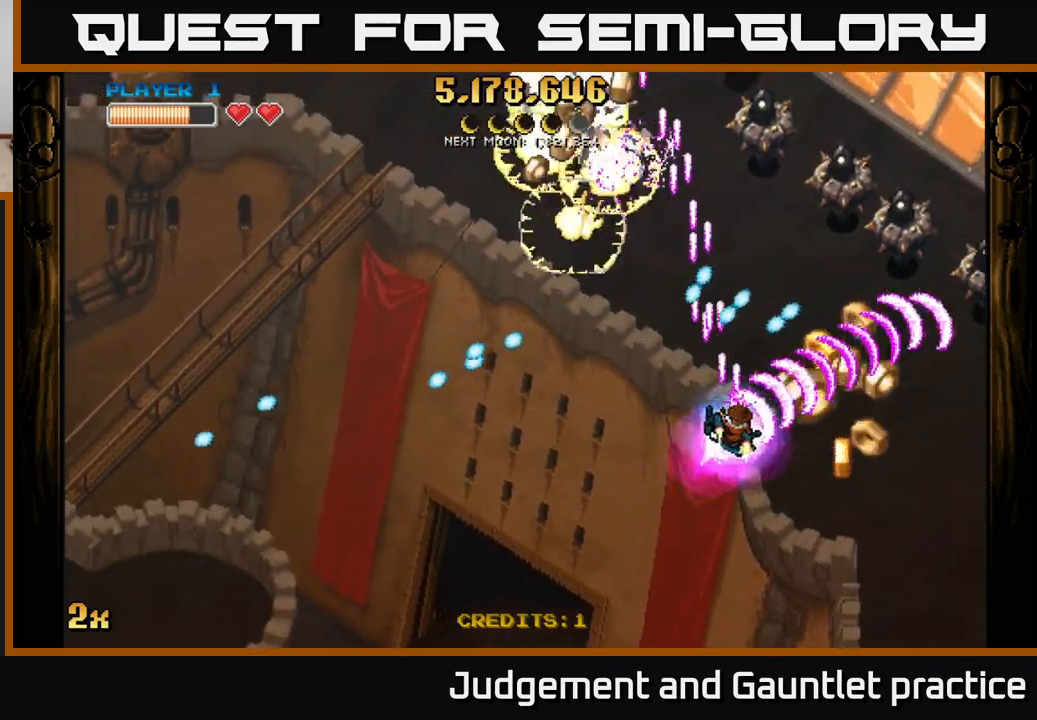
{"buttons": ["A"], "left_stick": "right", "events": []}
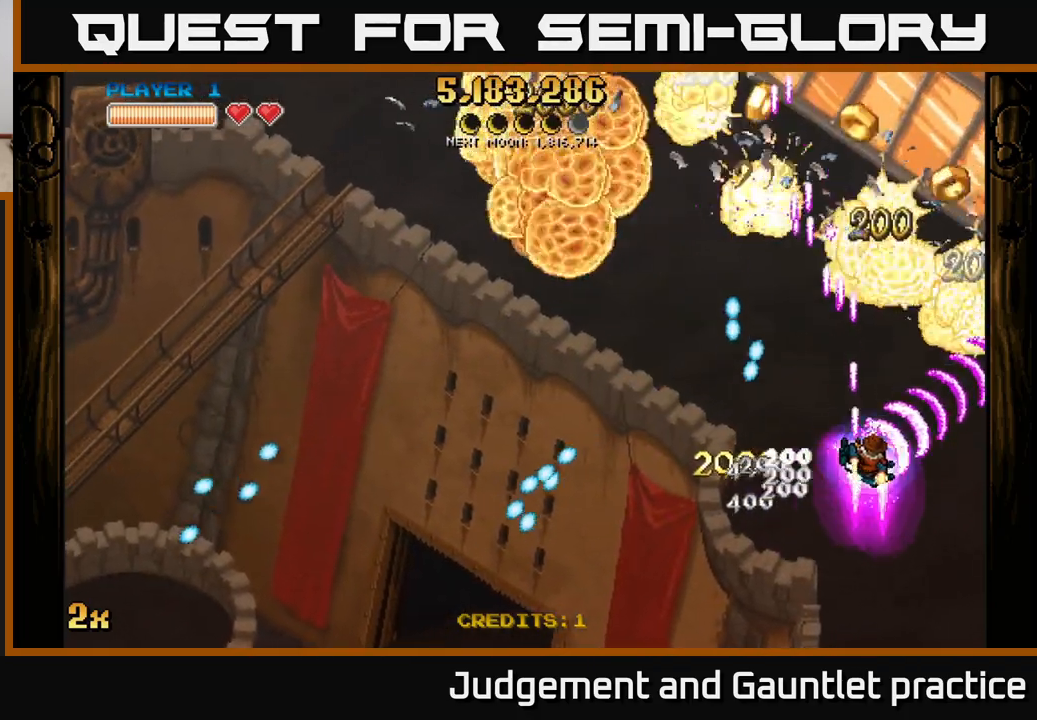
{"buttons": ["A"], "left_stick": "up-right", "events": [[183, "left_stick", "up-left"], [200, "X", "down"], [317, "X", "up"], [367, "left_stick", "up-right"]]}
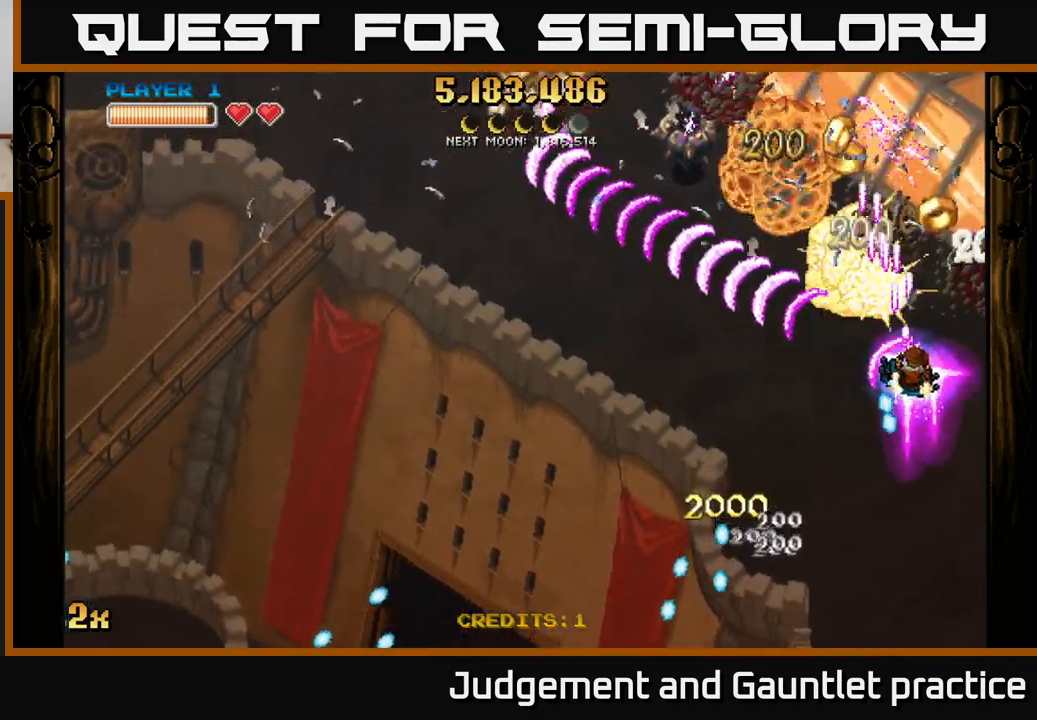
{"buttons": ["A"], "left_stick": "down-left", "events": [[233, "left_stick", "up-left"], [450, "left_stick", "down-left"]]}
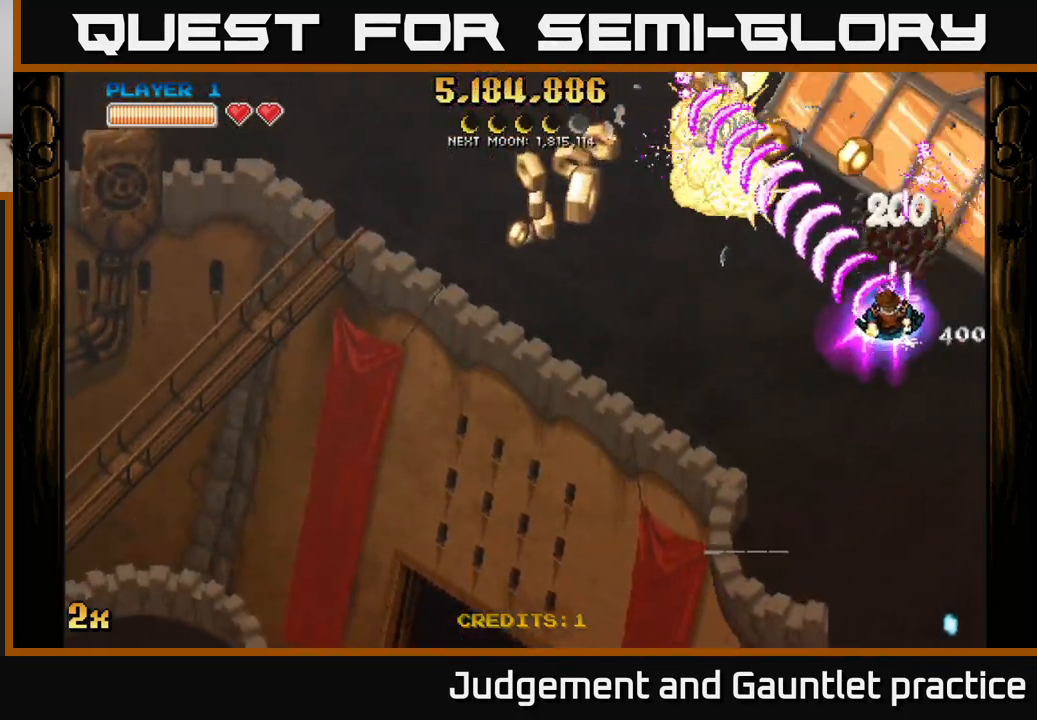
{"buttons": ["A"], "left_stick": "down-left", "events": []}
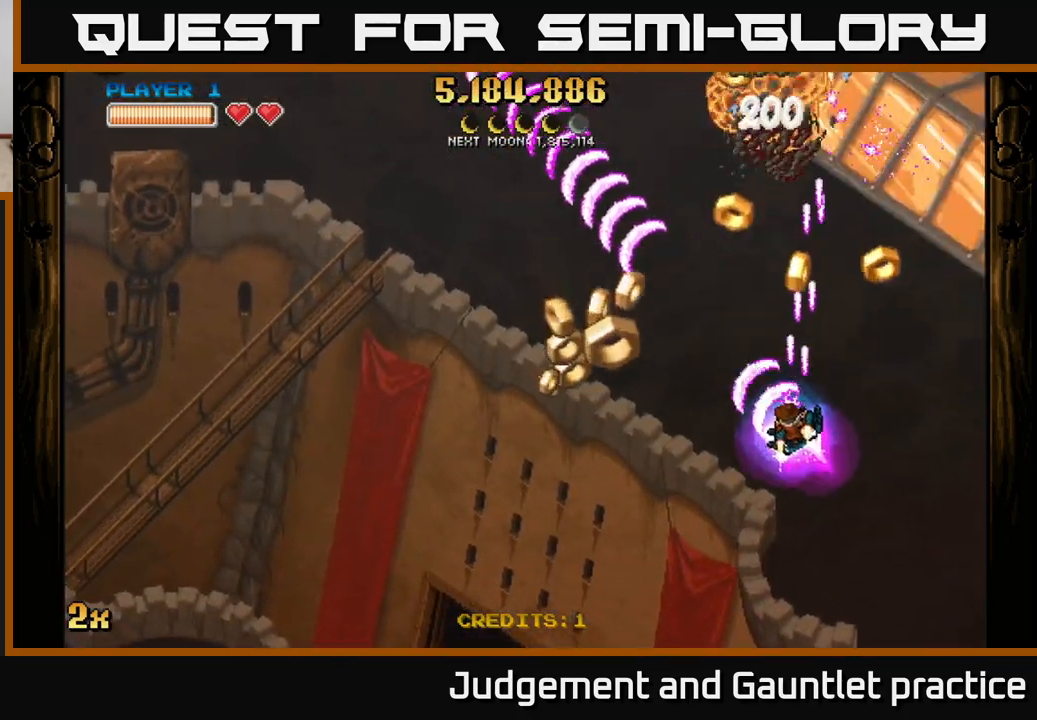
{"buttons": ["A"], "left_stick": "right", "events": [[67, "left_stick", "left"], [183, "left_stick", "down-left"], [483, "left_stick", "right"]]}
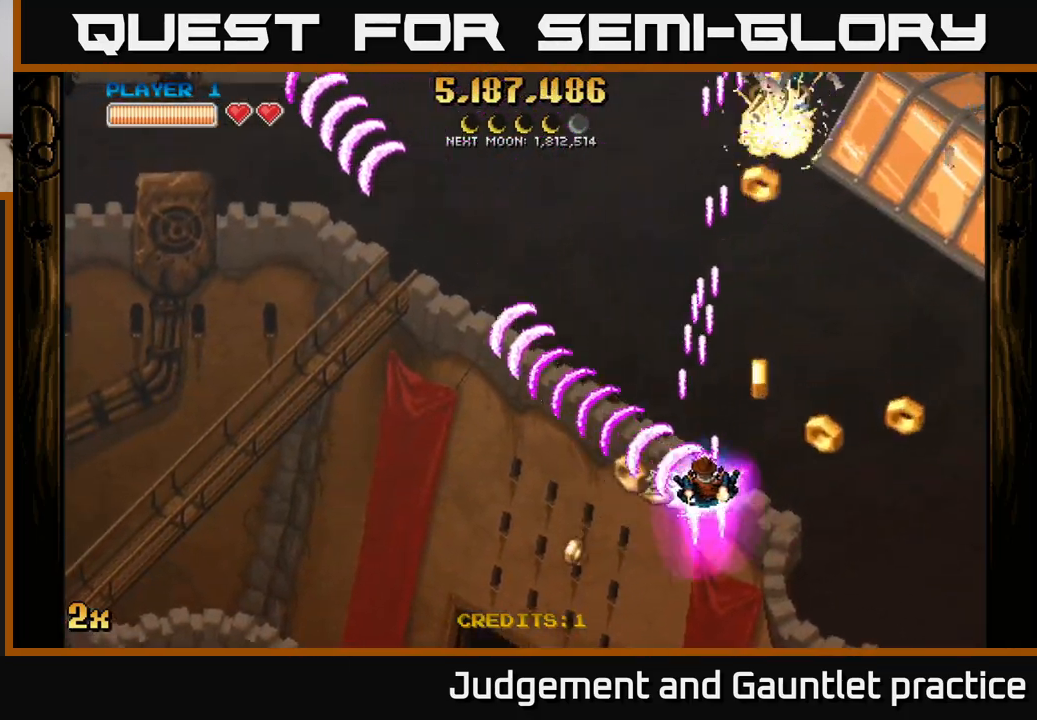
{"buttons": ["A", "X"], "left_stick": "up-right", "events": [[450, "X", "down"], [467, "left_stick", "up-right"]]}
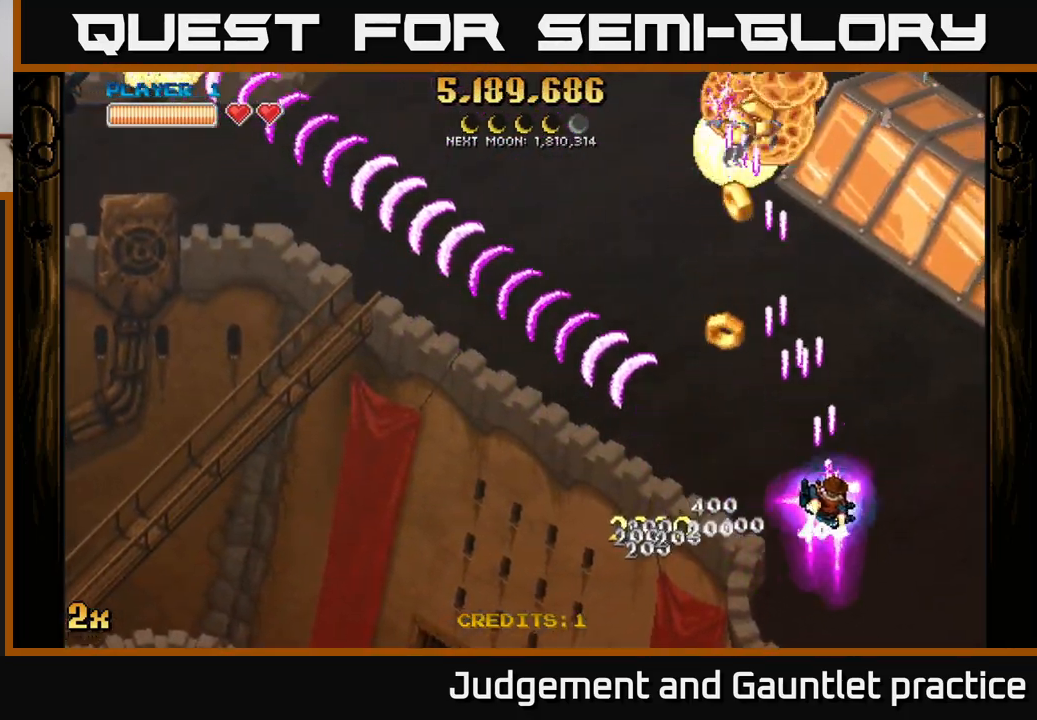
{"buttons": ["A"], "left_stick": "up-right", "events": [[83, "X", "up"], [200, "left_stick", "left"], [400, "left_stick", "up"], [483, "left_stick", "up-right"]]}
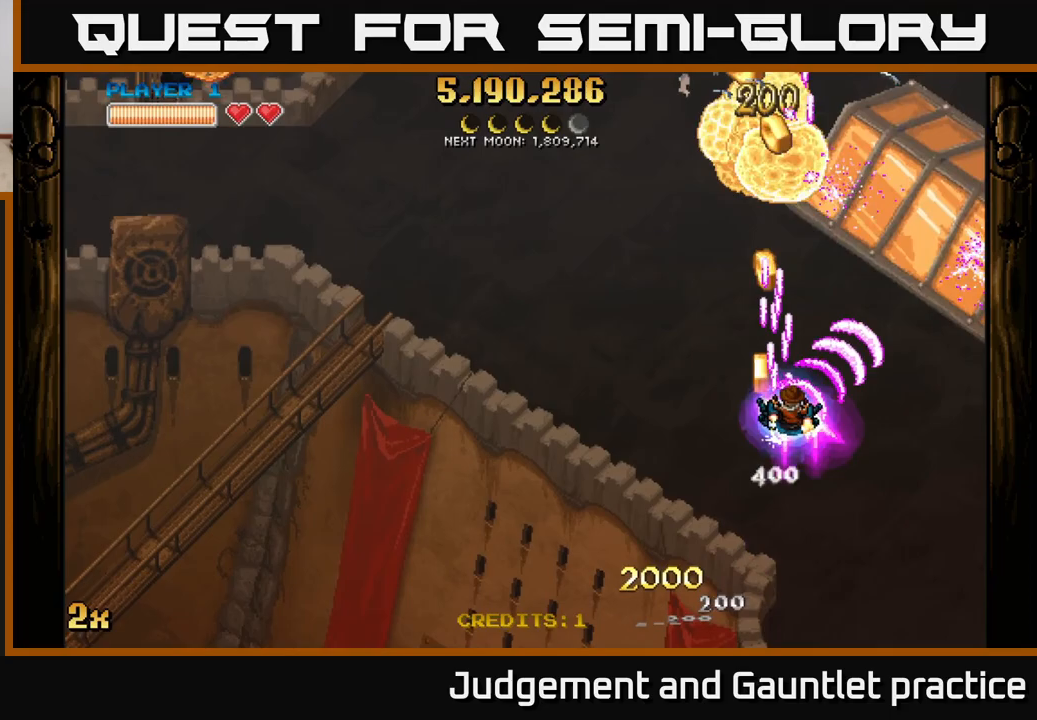
{"buttons": ["A"], "left_stick": "up-left", "events": [[317, "left_stick", "up-left"]]}
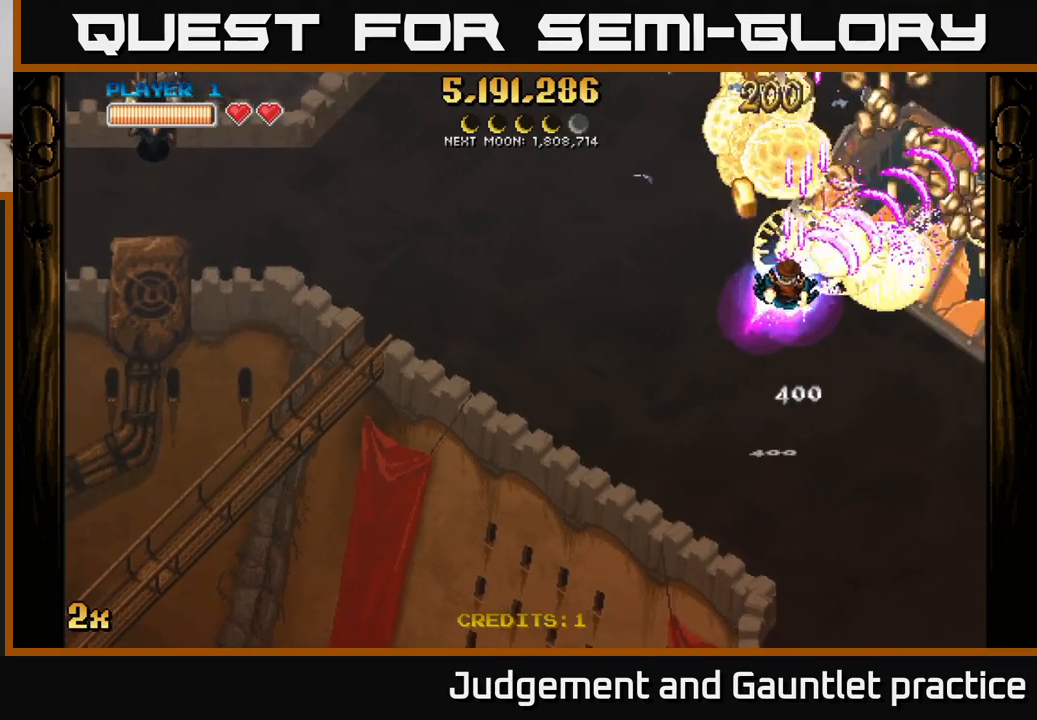
{"buttons": ["A"], "left_stick": "right", "events": [[100, "left_stick", "up-right"], [183, "left_stick", "right"]]}
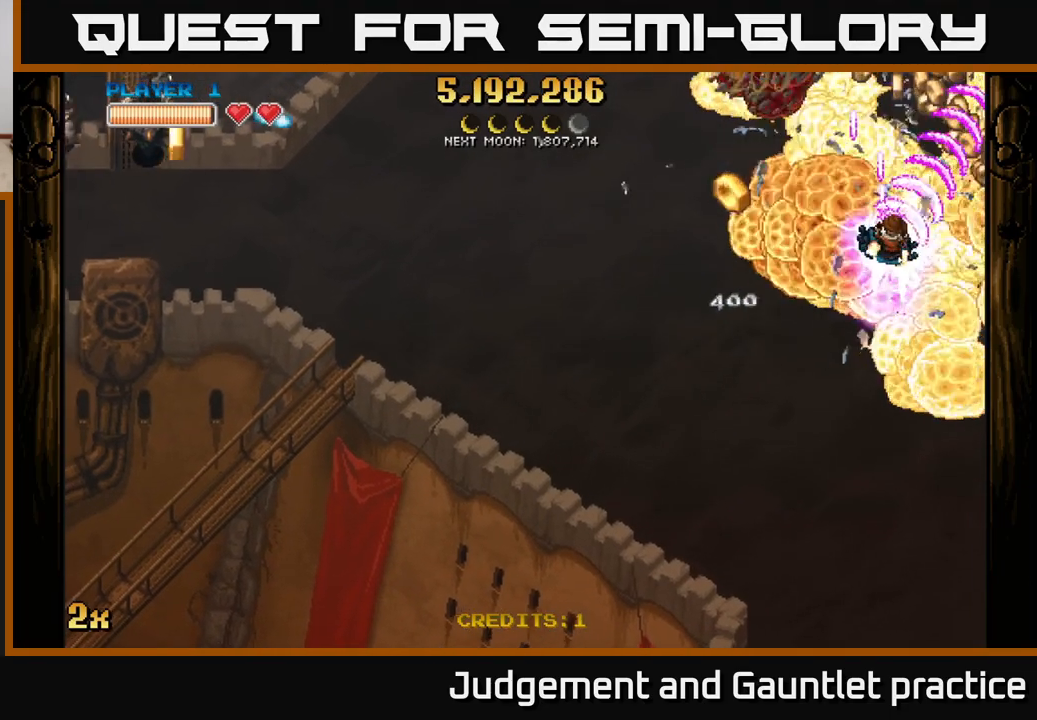
{"buttons": ["A"], "left_stick": "up", "events": [[83, "left_stick", "left"], [117, "X", "down"], [233, "X", "up"], [367, "left_stick", "up"]]}